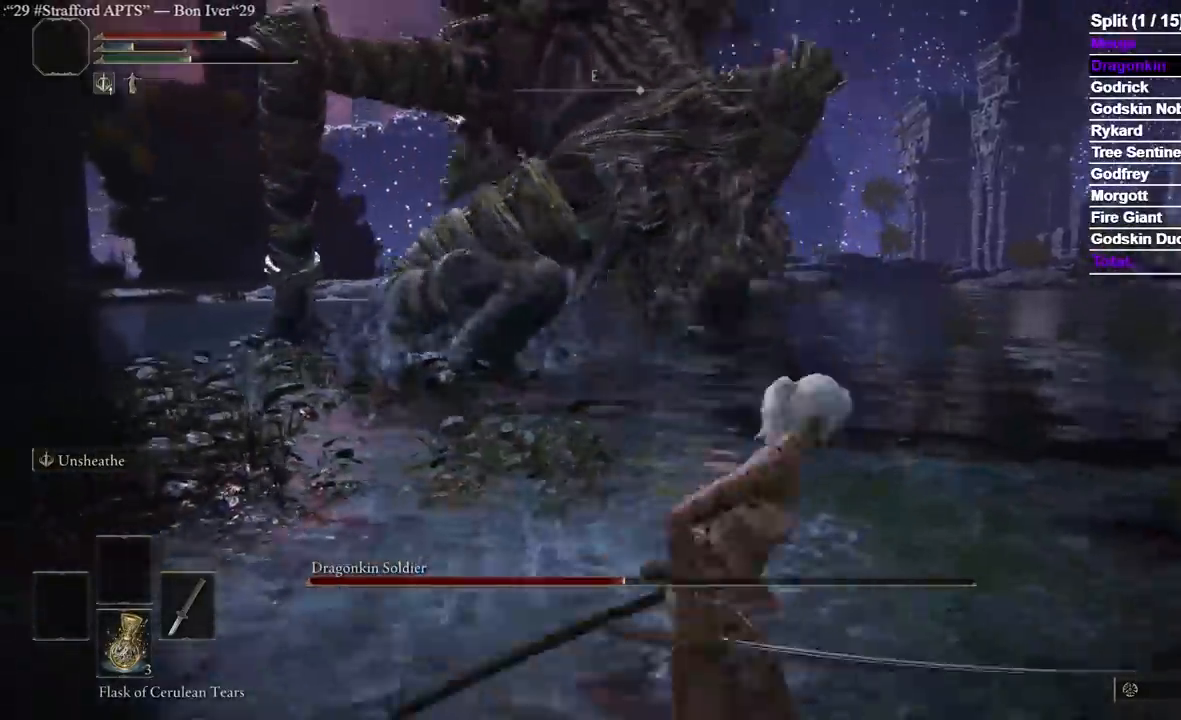
Gameplay with a controller (Xbox layout); each line is a JSON object with the inputs held at the frame after it (dt_ms = milliseconds from this image to that frame). "events" lists button and stick changes between this image and that frame as [ms after this image, input, new state], when the widget could be followed in between. Not read: L2.
{"dt_ms": 500, "buttons": [], "left_stick": "down", "right_stick": "center"}
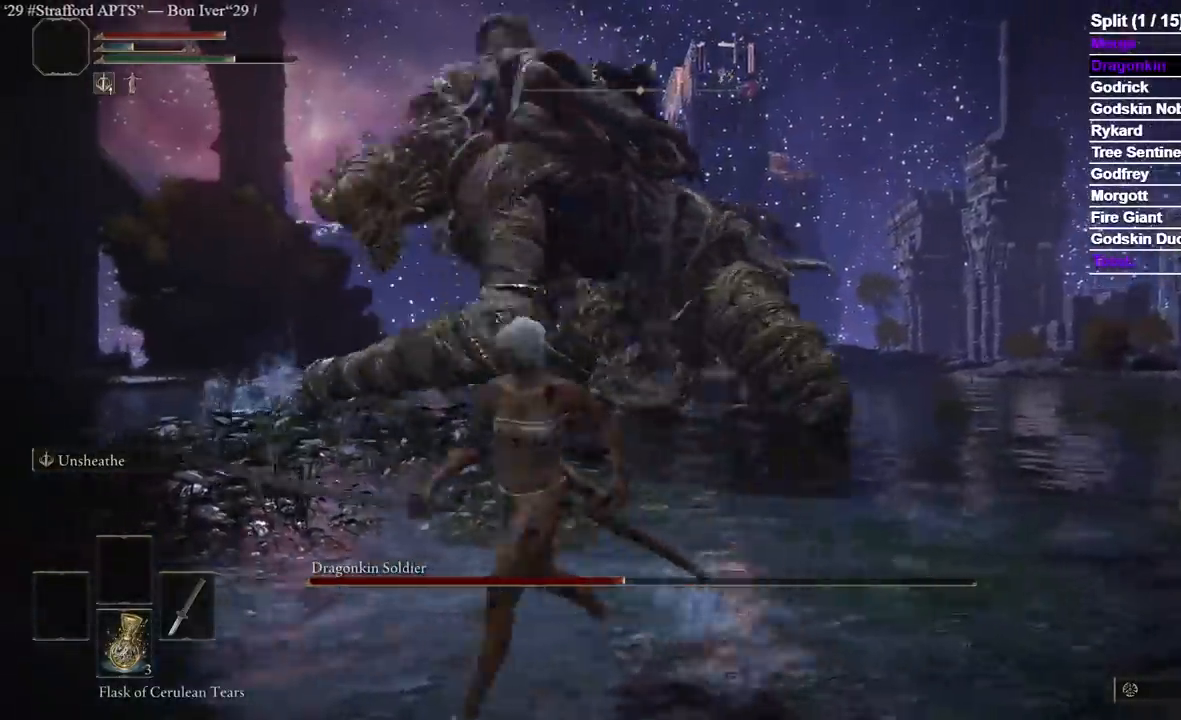
{"dt_ms": 500, "buttons": [], "left_stick": "down", "right_stick": "center", "events": []}
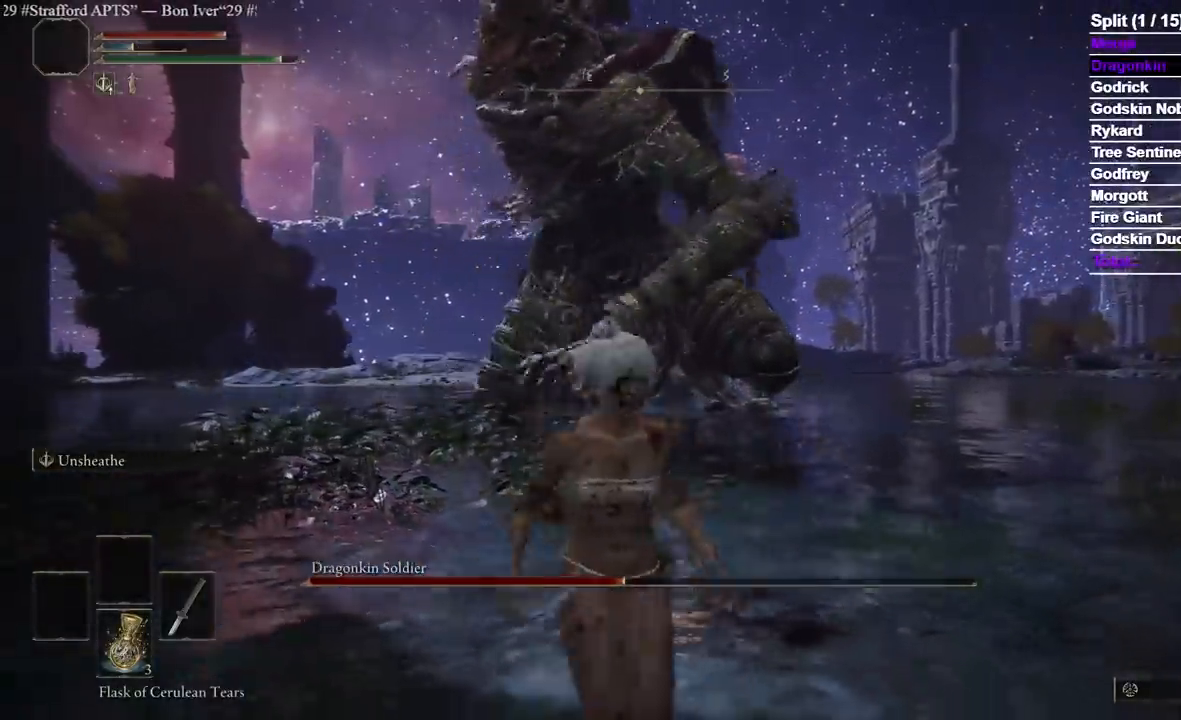
{"dt_ms": 500, "buttons": [], "left_stick": "down", "right_stick": "center", "events": [[150, "B", "down"], [317, "B", "up"]]}
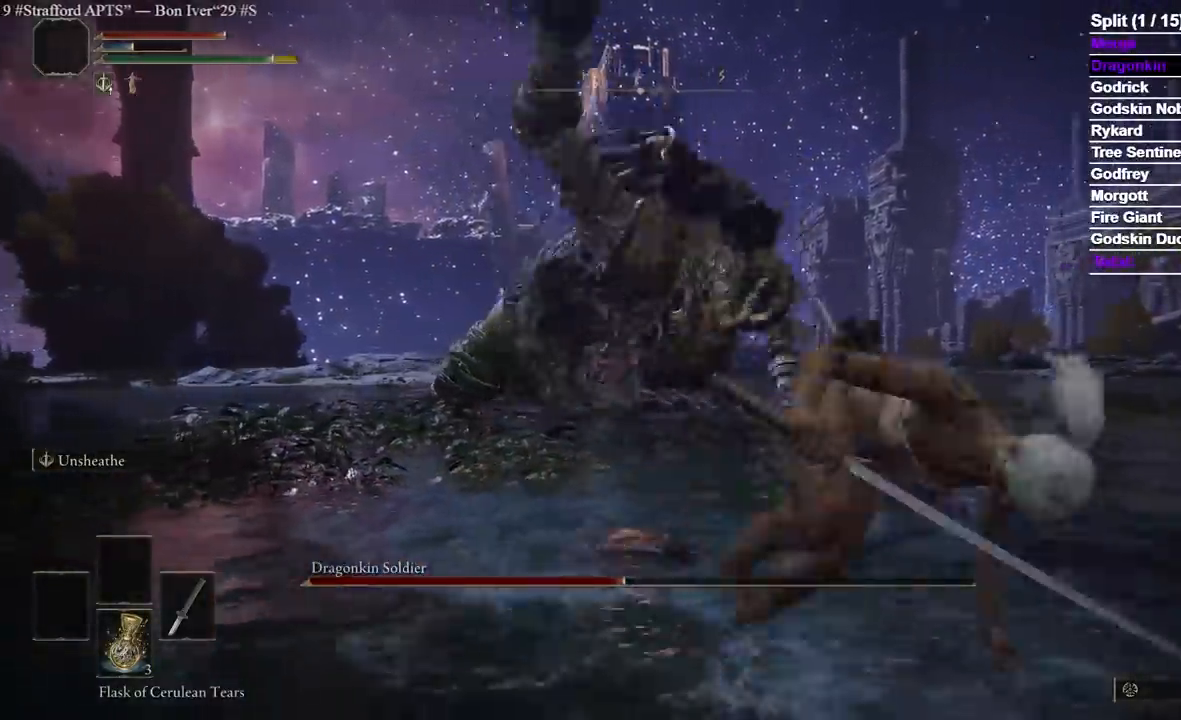
{"dt_ms": 500, "buttons": [], "left_stick": "down", "right_stick": "center", "events": [[283, "right_stick", "left"], [417, "right_stick", "center"]]}
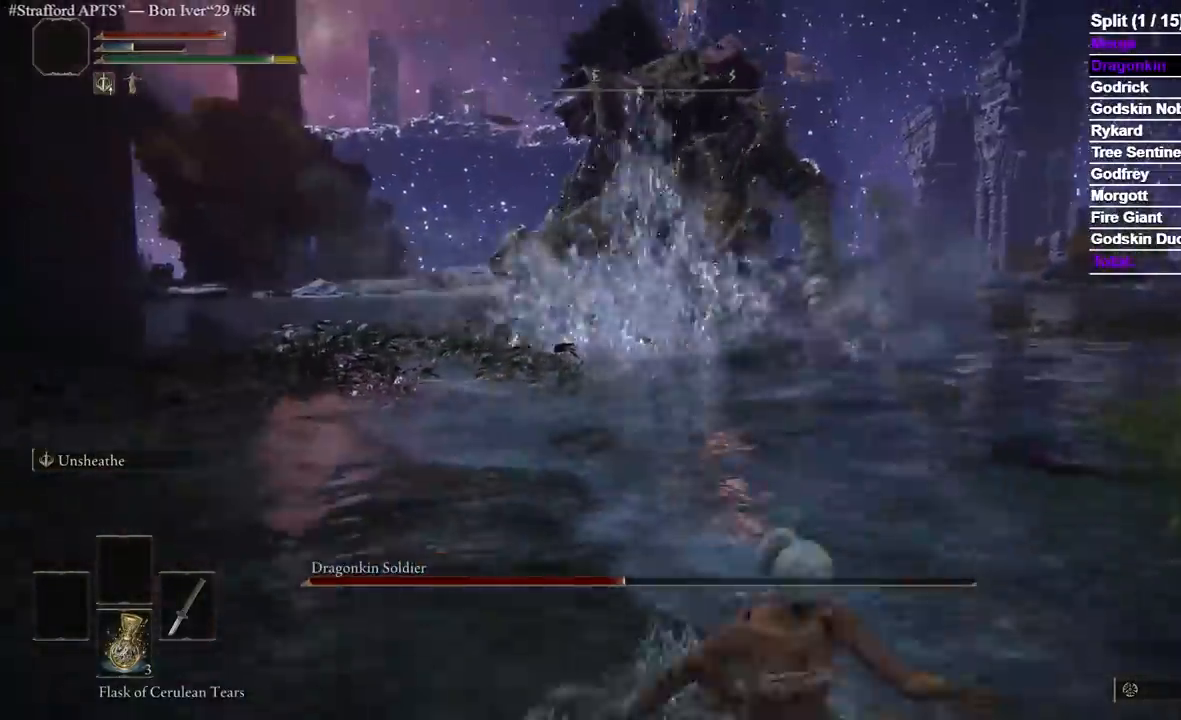
{"dt_ms": 1000, "buttons": ["B"], "left_stick": "up", "right_stick": "center"}
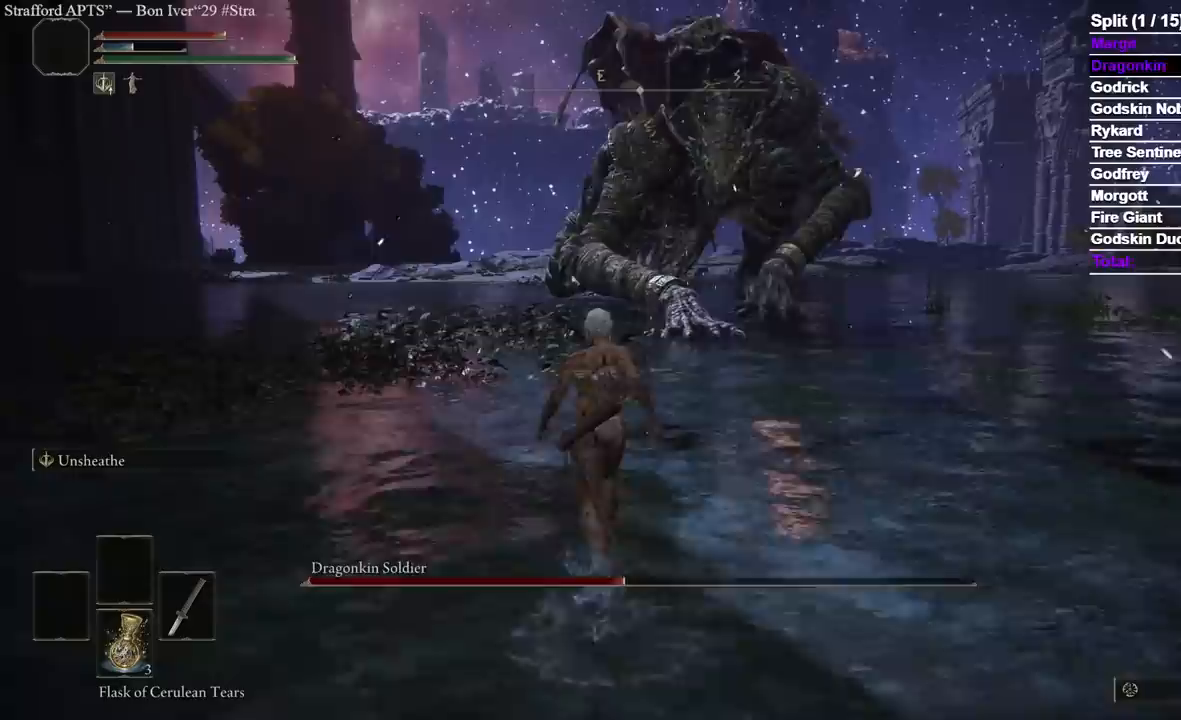
{"dt_ms": 500, "buttons": ["B"], "left_stick": "up", "right_stick": "center", "events": []}
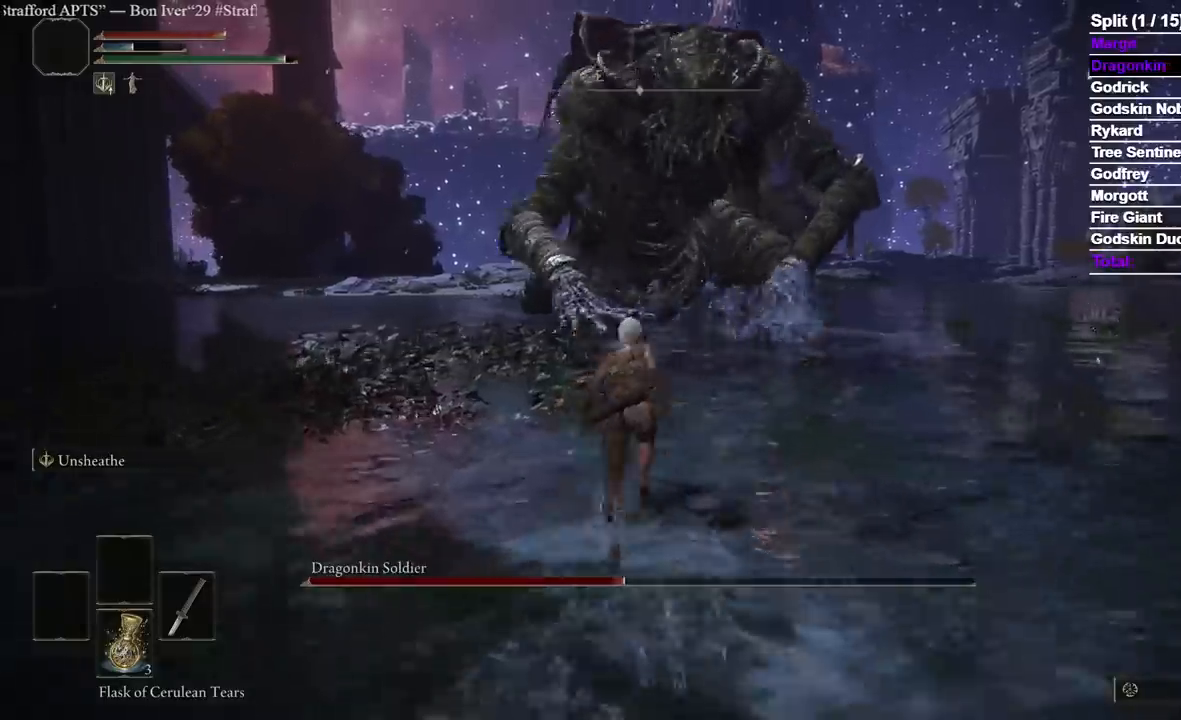
{"dt_ms": 500, "buttons": ["B"], "left_stick": "up", "right_stick": "center", "events": []}
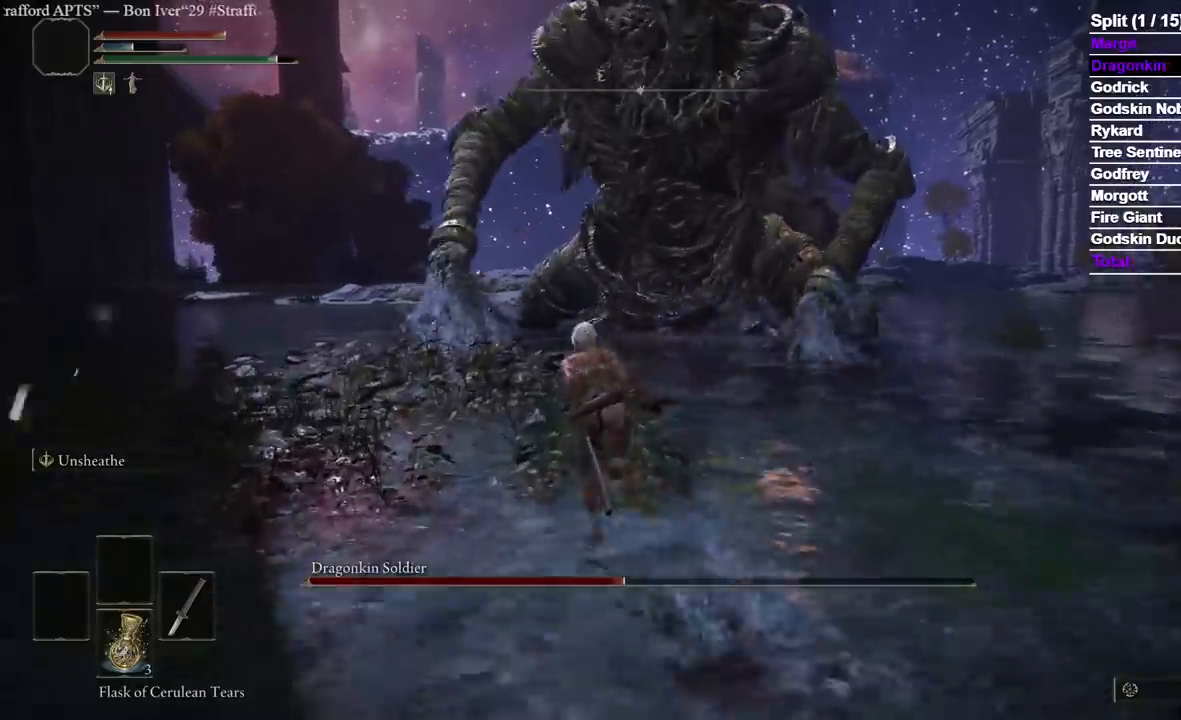
{"dt_ms": 500, "buttons": ["B"], "left_stick": "up", "right_stick": "center", "events": []}
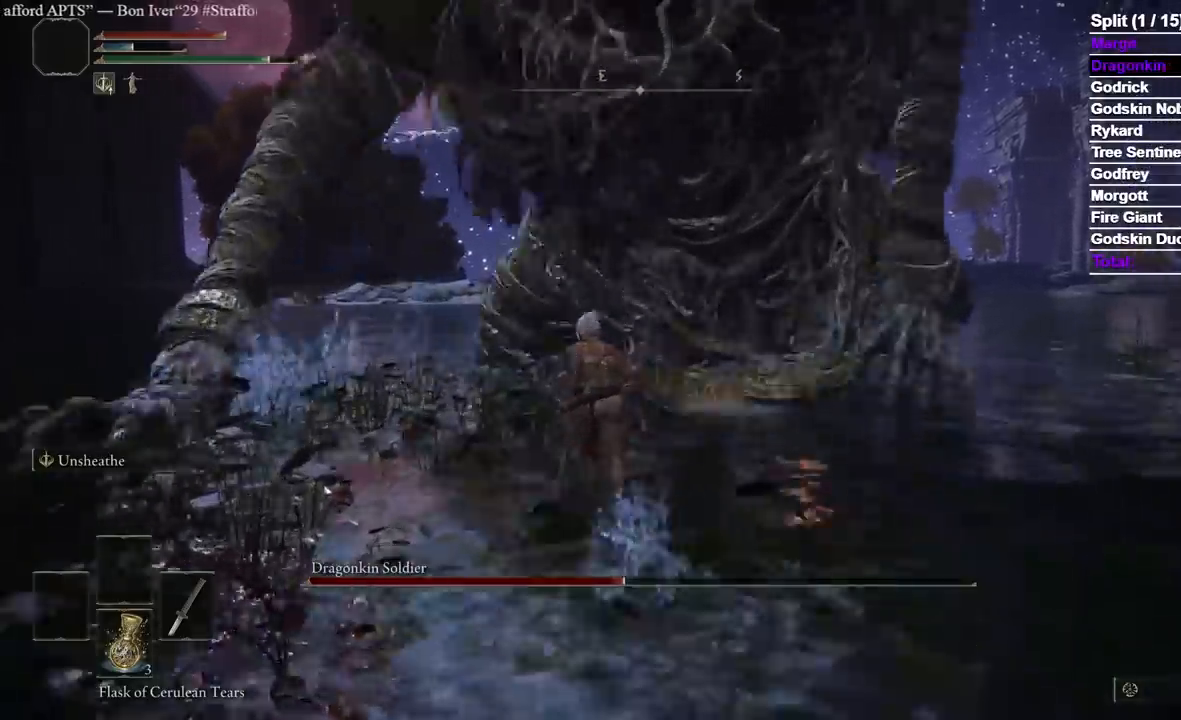
{"dt_ms": 500, "buttons": ["B"], "left_stick": "up-left", "right_stick": "center", "events": [[317, "left_stick", "up-left"]]}
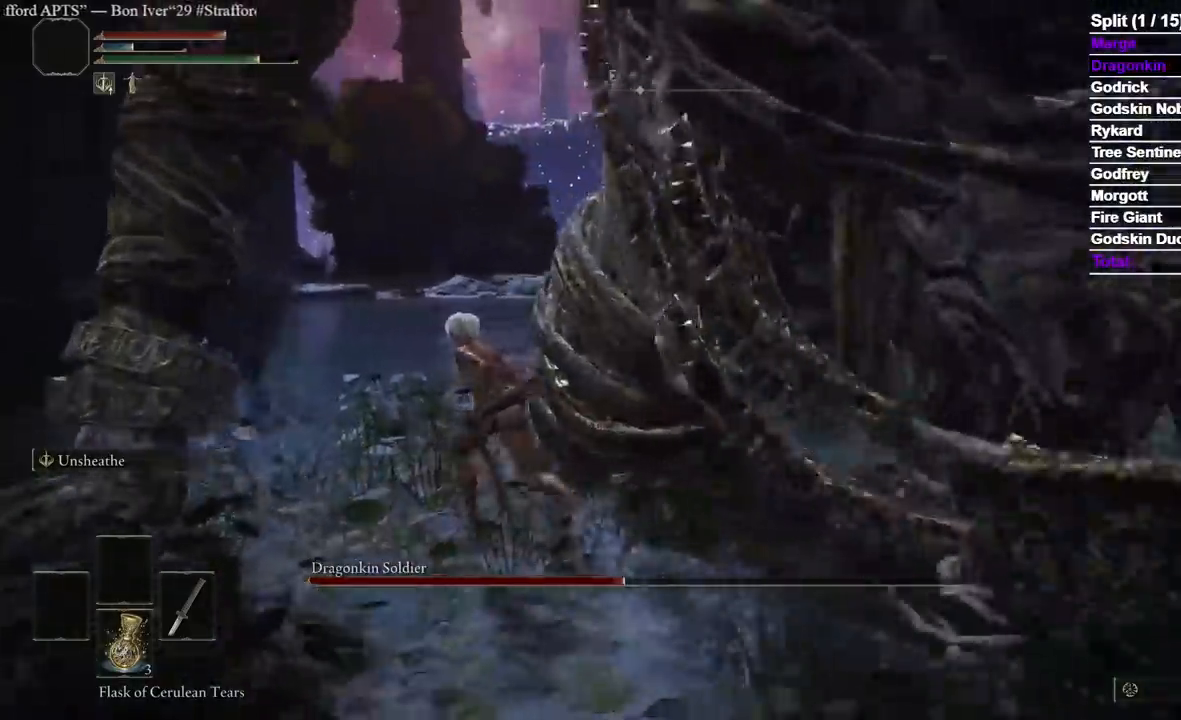
{"dt_ms": 500, "buttons": [], "left_stick": "up-left", "right_stick": "down-right", "events": [[17, "right_stick", "down-right"], [317, "B", "up"]]}
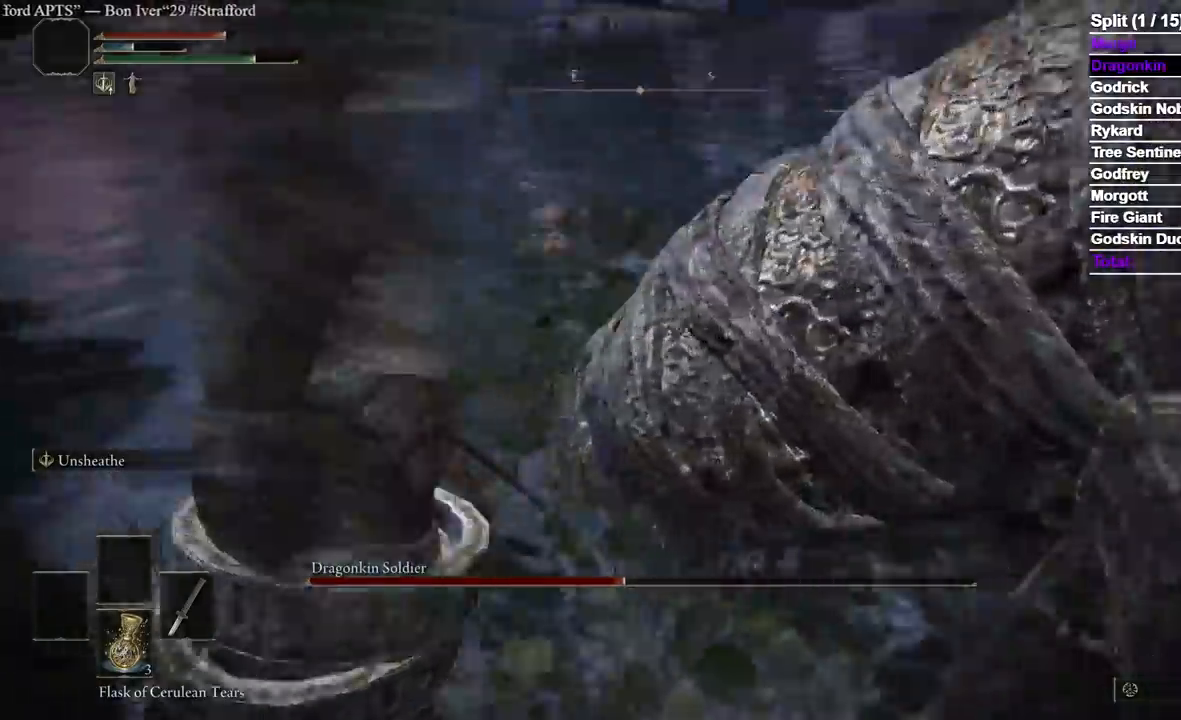
{"dt_ms": 500, "buttons": [], "left_stick": "up", "right_stick": "right", "events": [[17, "R2", "down"], [67, "right_stick", "right"], [100, "left_stick", "up"], [250, "R2", "up"]]}
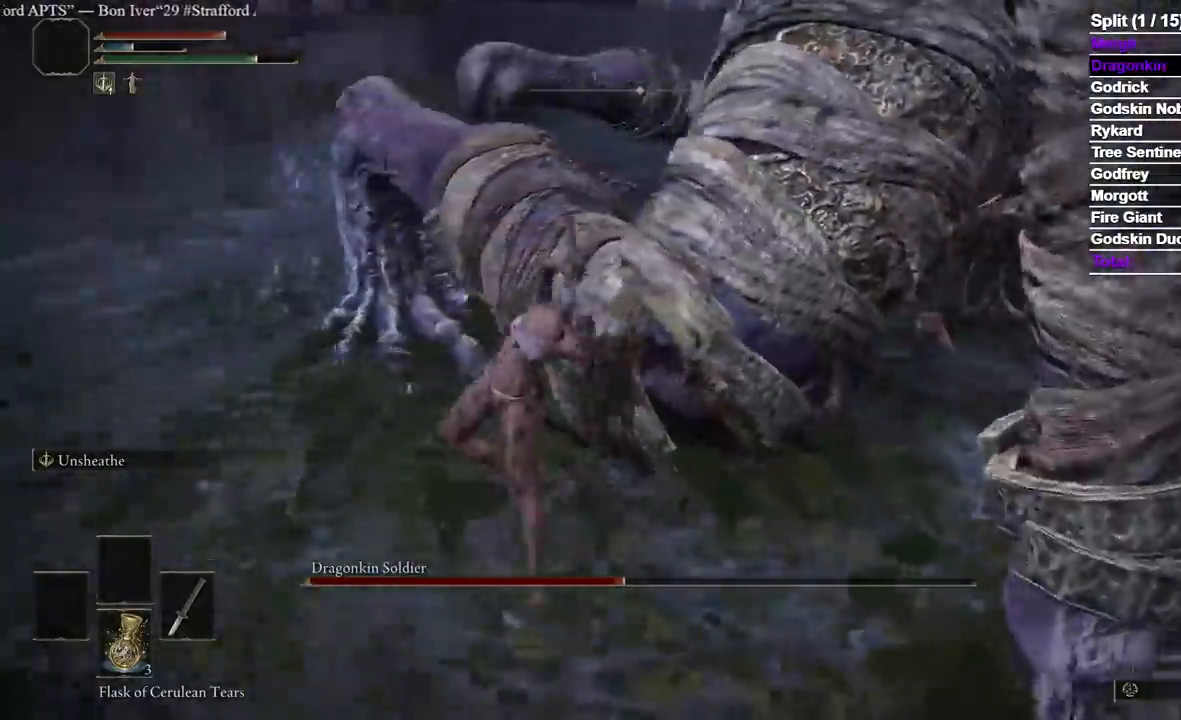
{"dt_ms": 500, "buttons": [], "left_stick": "up-left", "right_stick": "center", "events": [[67, "right_stick", "center"], [200, "right_stick", "right"], [283, "right_stick", "up-right"], [300, "left_stick", "up-left"], [417, "right_stick", "center"]]}